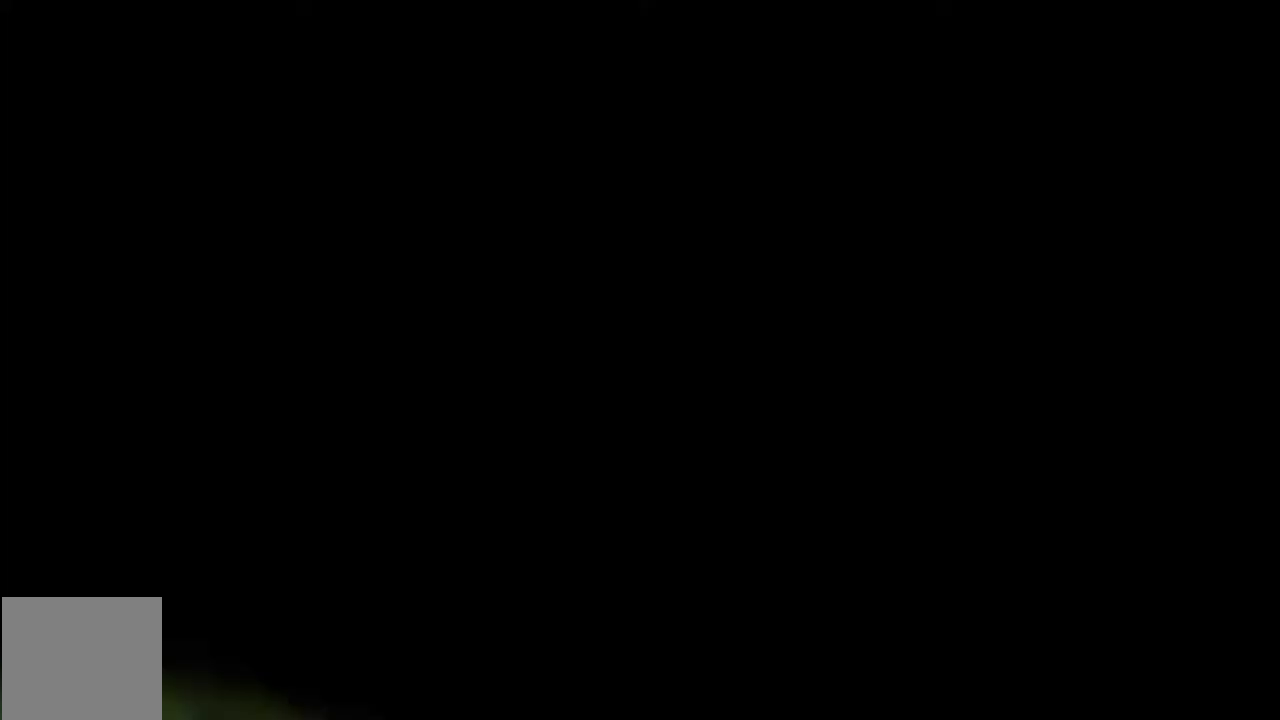
Gameplay with a controller (Xbox layout); each line is a JSON object with the inputs held at the frame after it. "events" lists button and stick changes between this image and that frame as [ms after this image, input, new state], when the widget could be followed in between. Not read: A L1 L3 R1 R3 right_stick.
{"buttons": ["R2"], "left_stick": "center", "events": []}
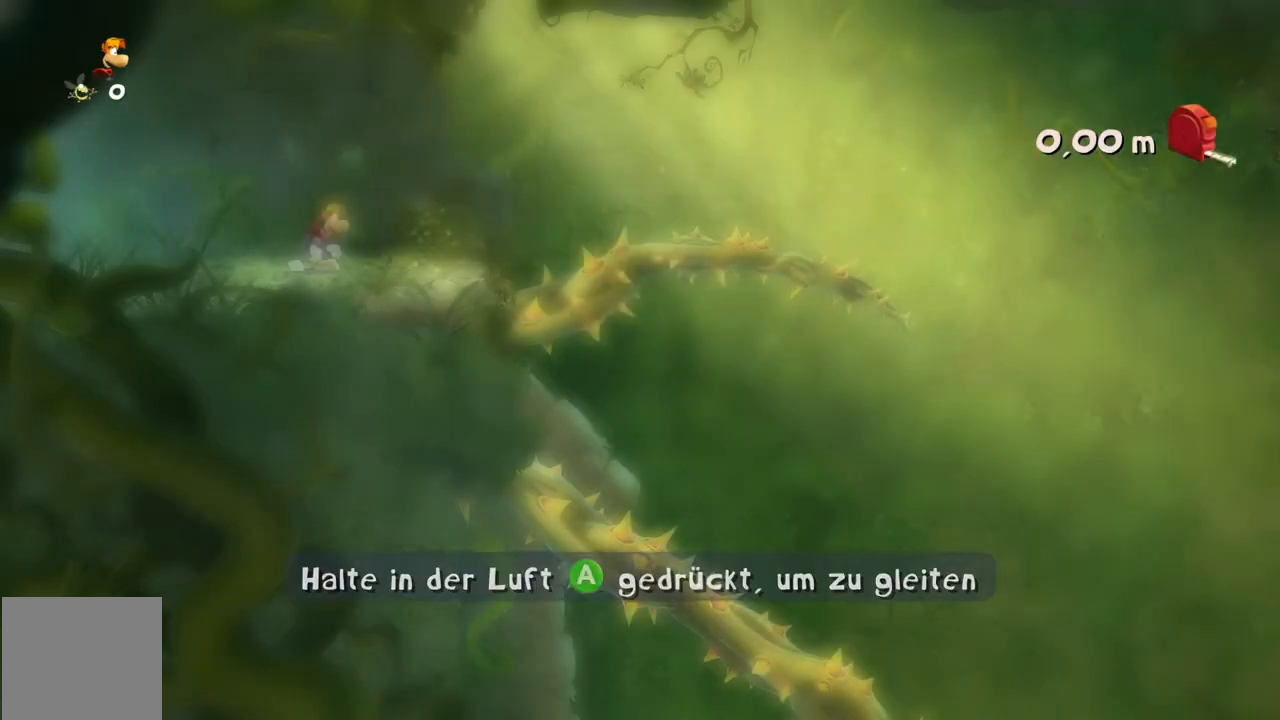
{"buttons": [], "left_stick": "right", "events": [[368, "R2", "up"], [468, "left_stick", "right"]]}
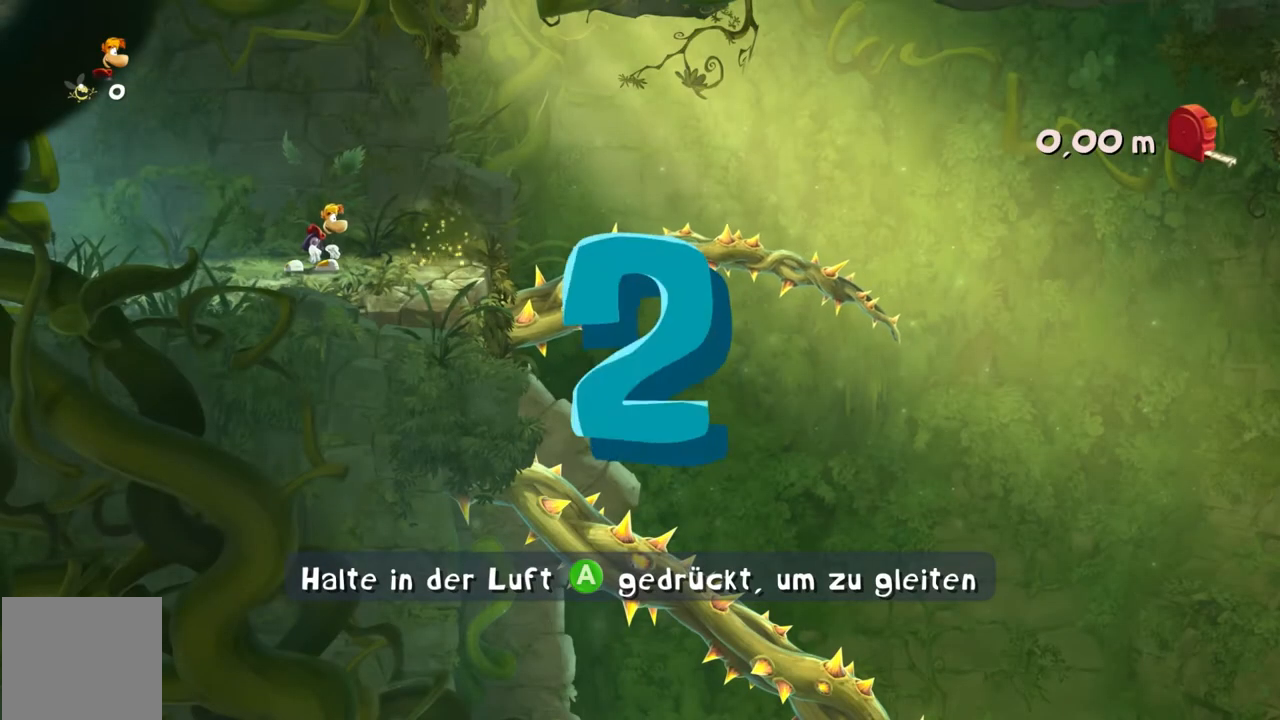
{"buttons": [], "left_stick": "right", "events": []}
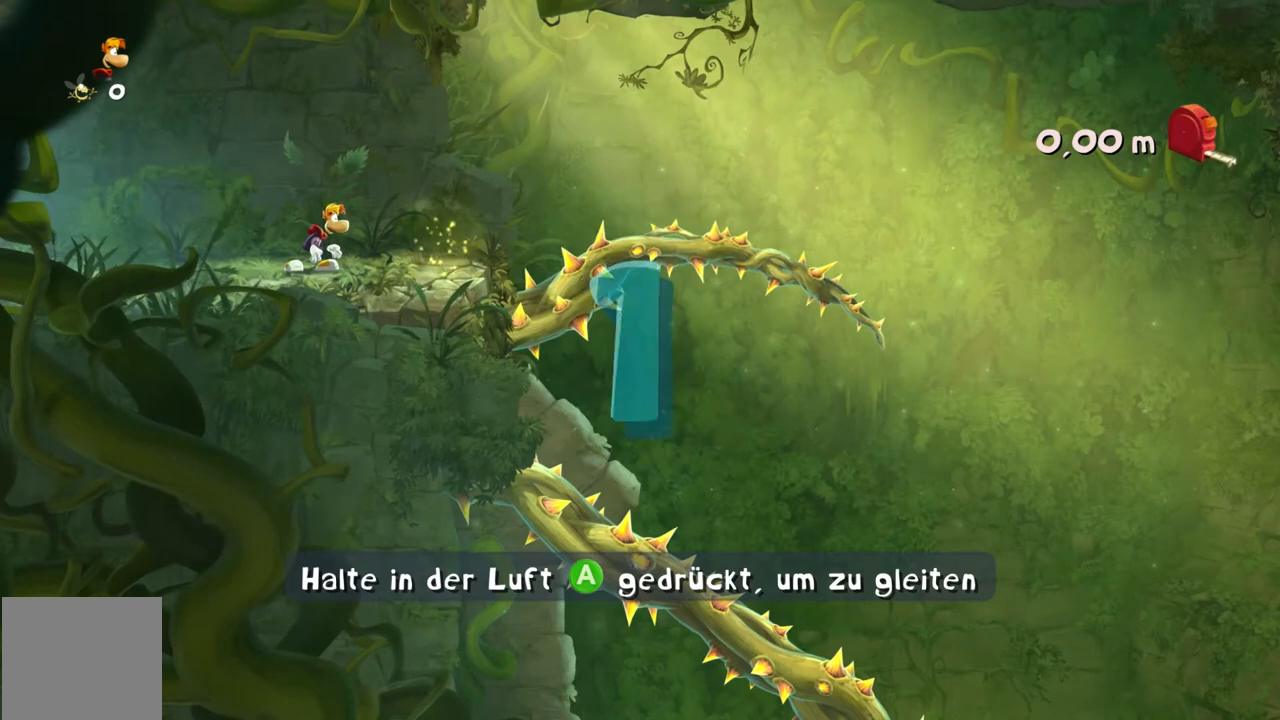
{"buttons": [], "left_stick": "right", "events": []}
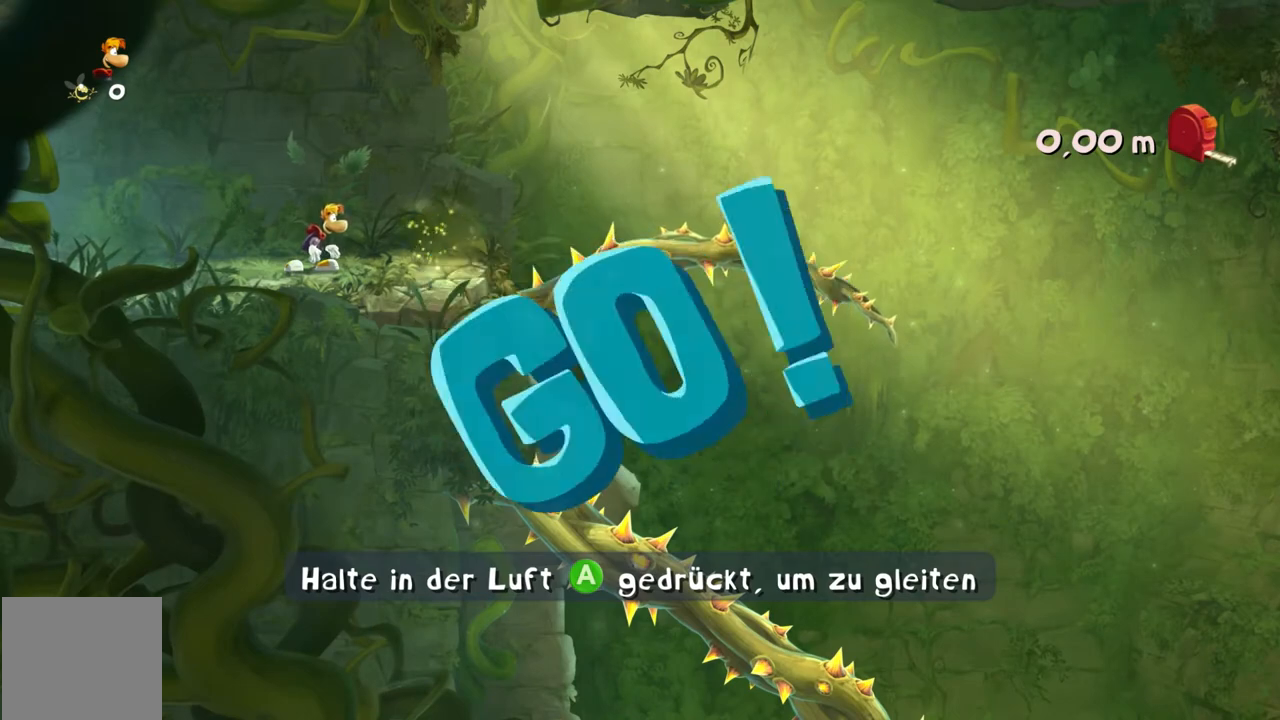
{"buttons": [], "left_stick": "right", "events": []}
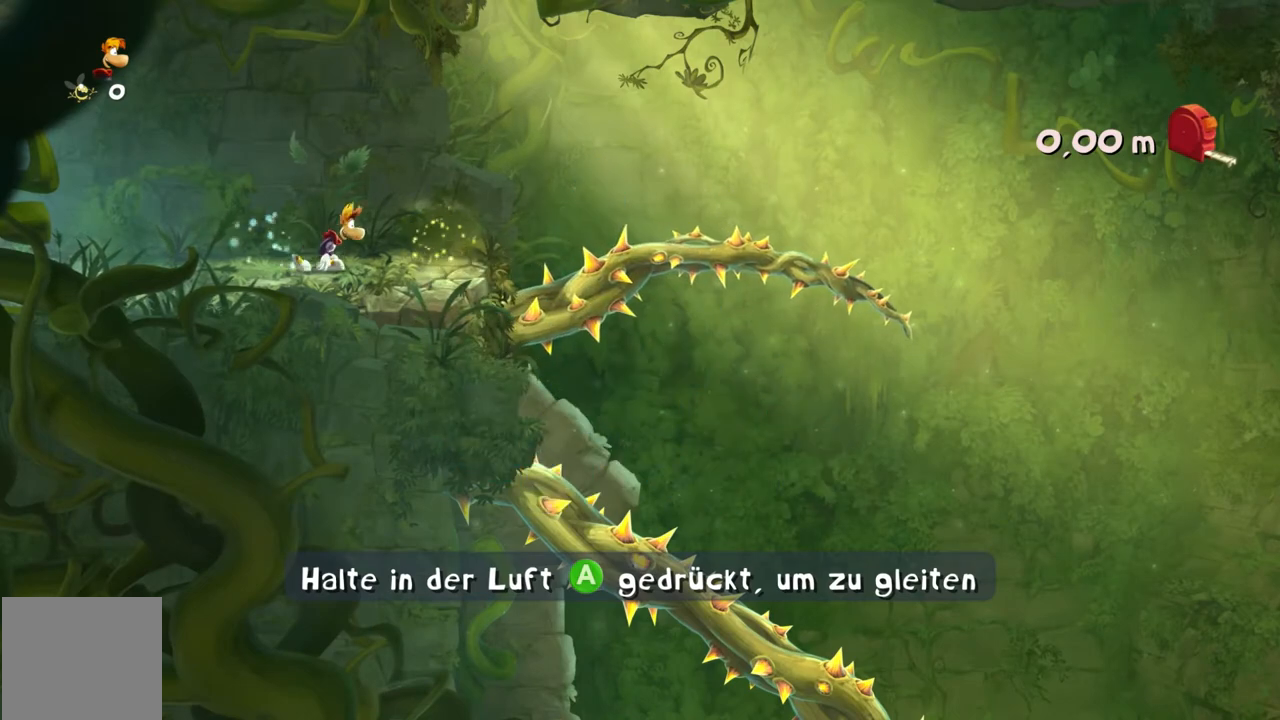
{"buttons": [], "left_stick": "right", "events": []}
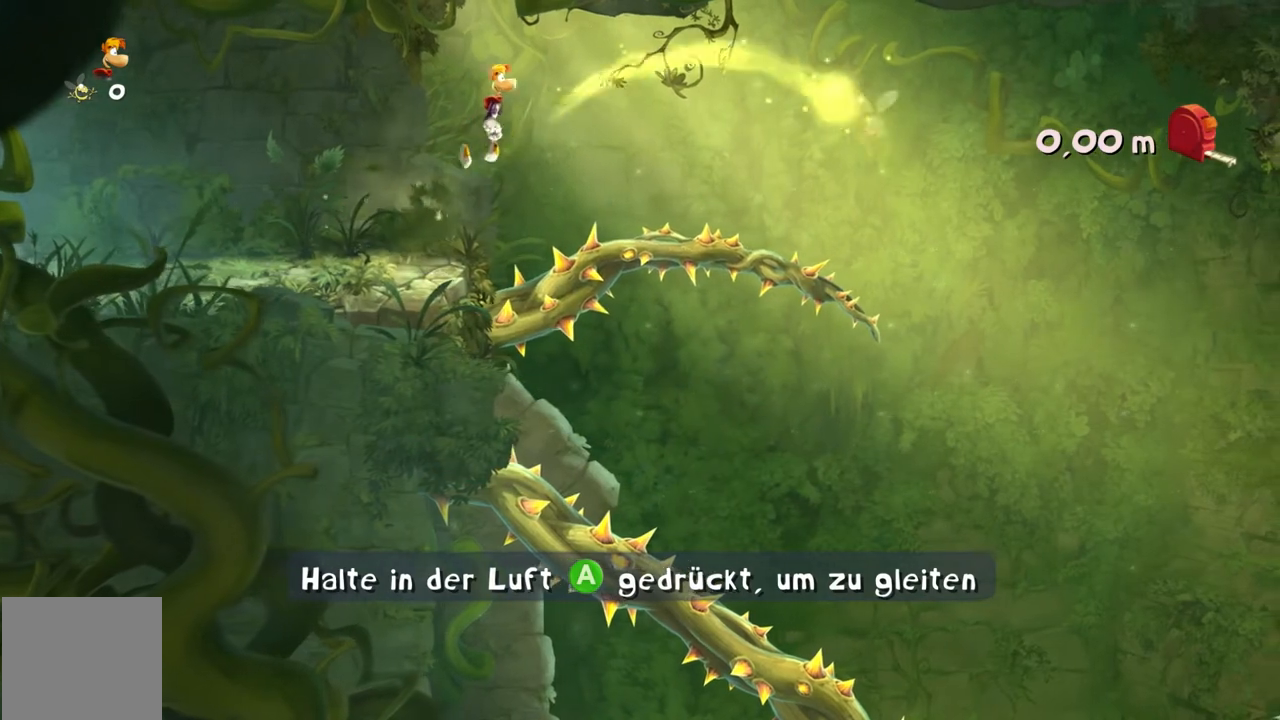
{"buttons": [], "left_stick": "right", "events": []}
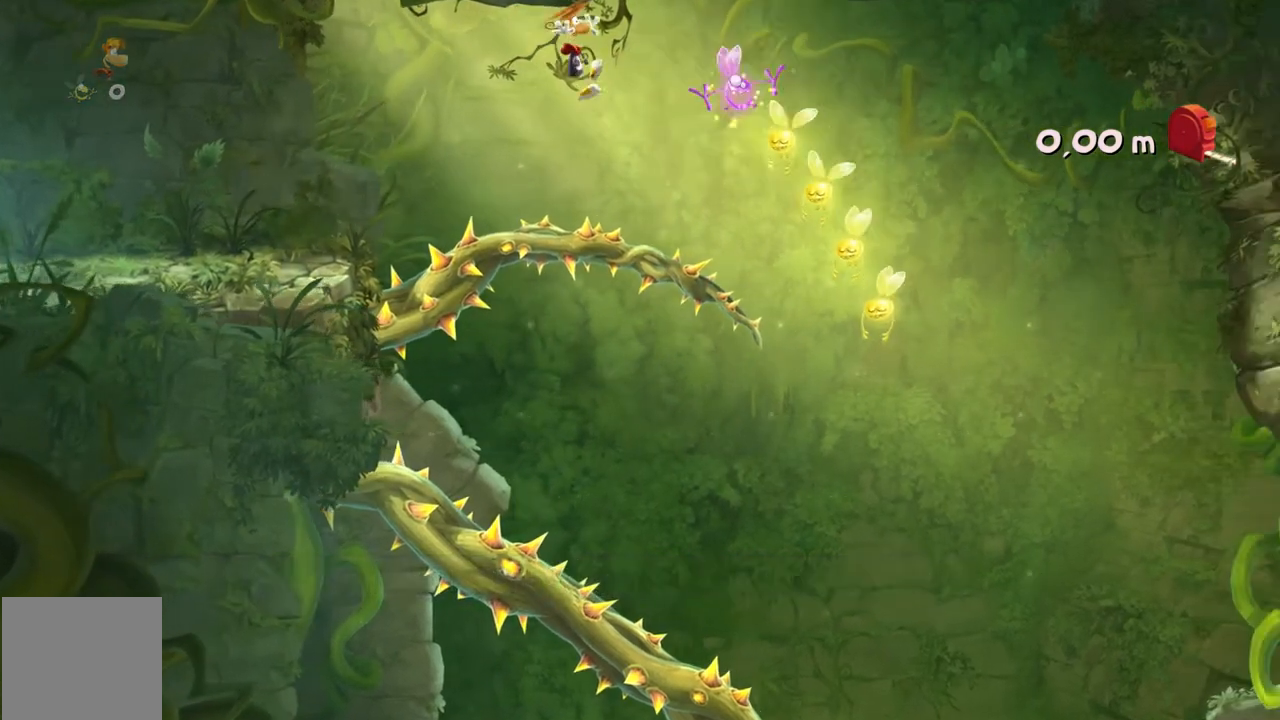
{"buttons": [], "left_stick": "right", "events": []}
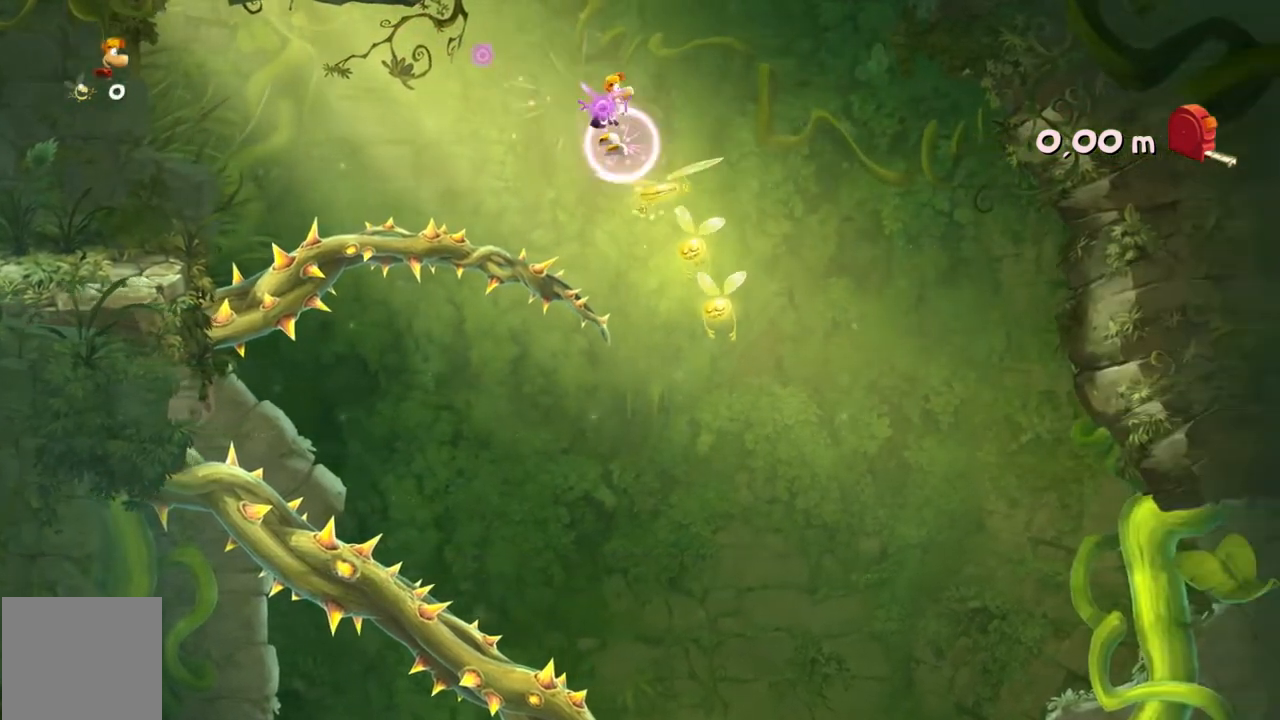
{"buttons": [], "left_stick": "left", "events": [[300, "left_stick", "center"], [400, "left_stick", "left"]]}
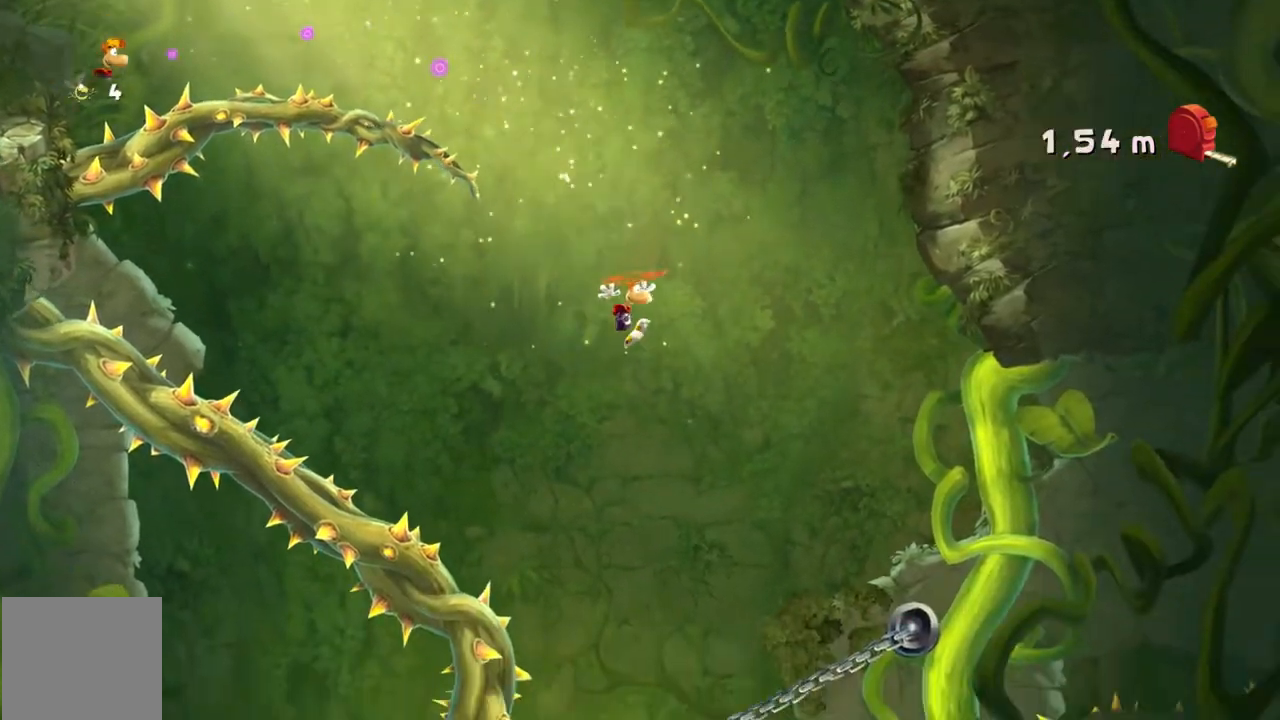
{"buttons": [], "left_stick": "left"}
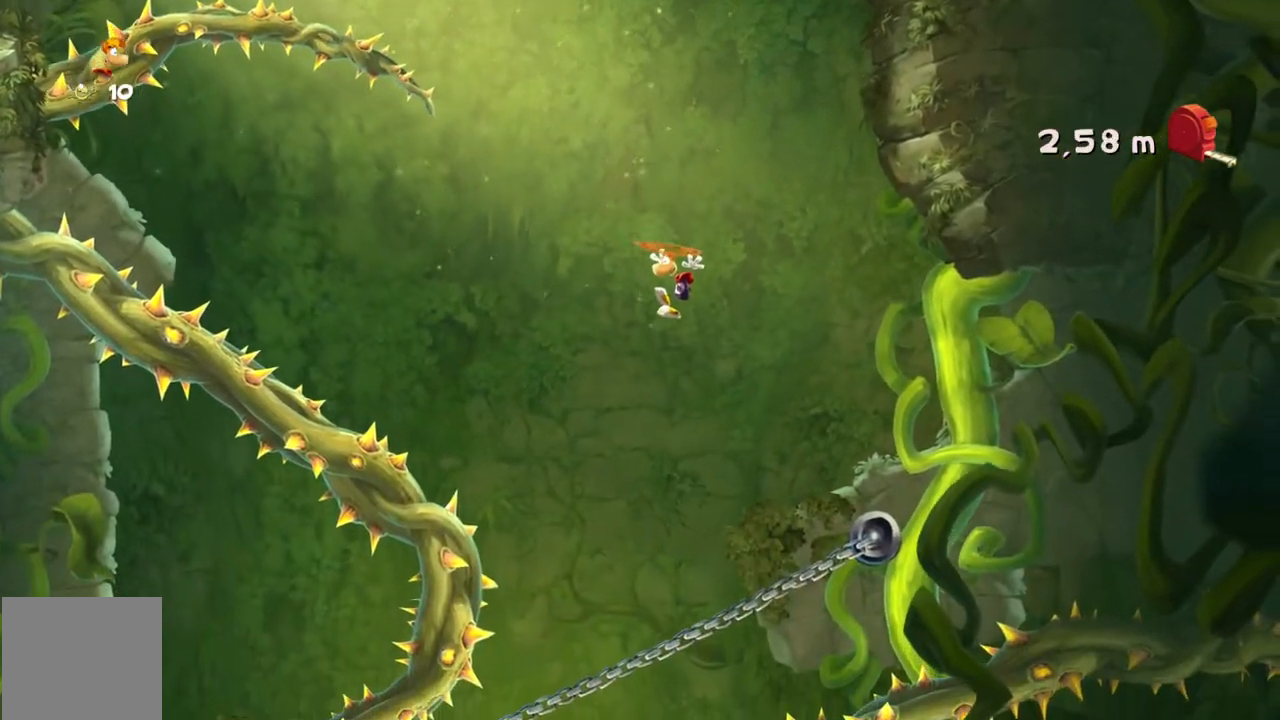
{"buttons": ["R2"], "left_stick": "center"}
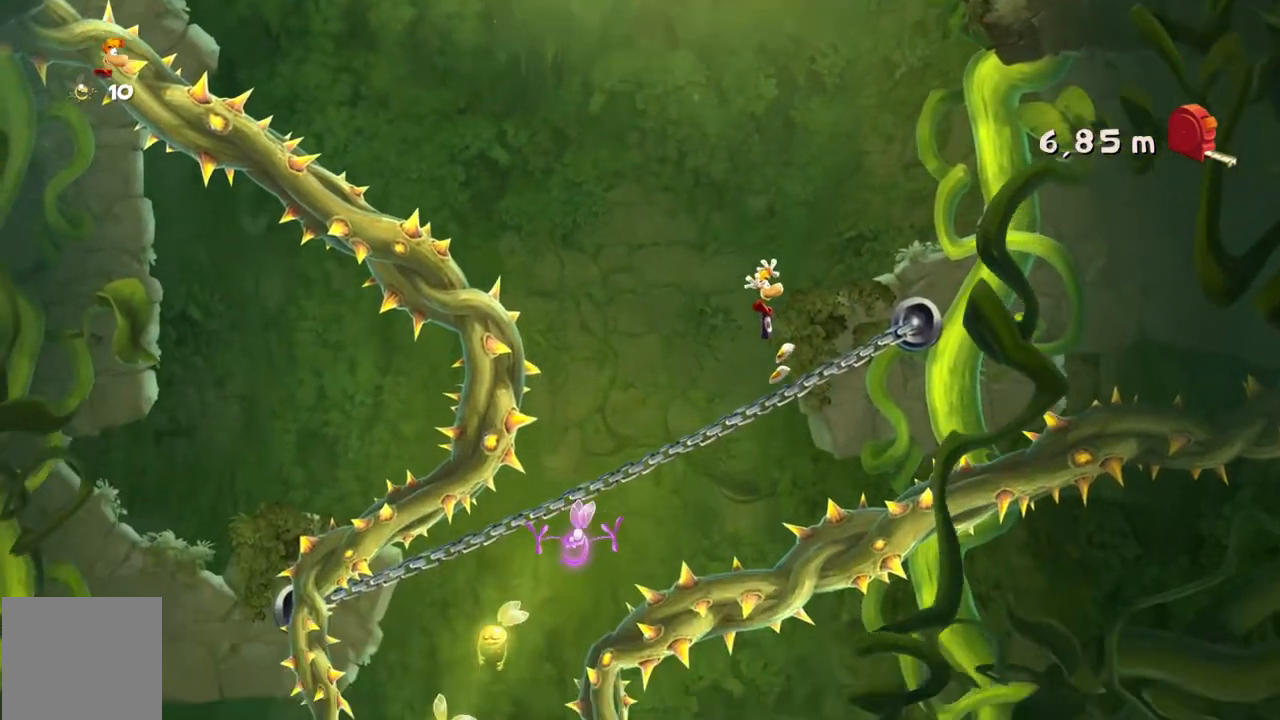
{"buttons": [], "left_stick": "down-right", "events": [[100, "R2", "up"], [300, "DPAD_DOWN", "down"], [300, "R2", "down"], [367, "DPAD_DOWN", "up"], [400, "R2", "up"], [500, "left_stick", "down-right"]]}
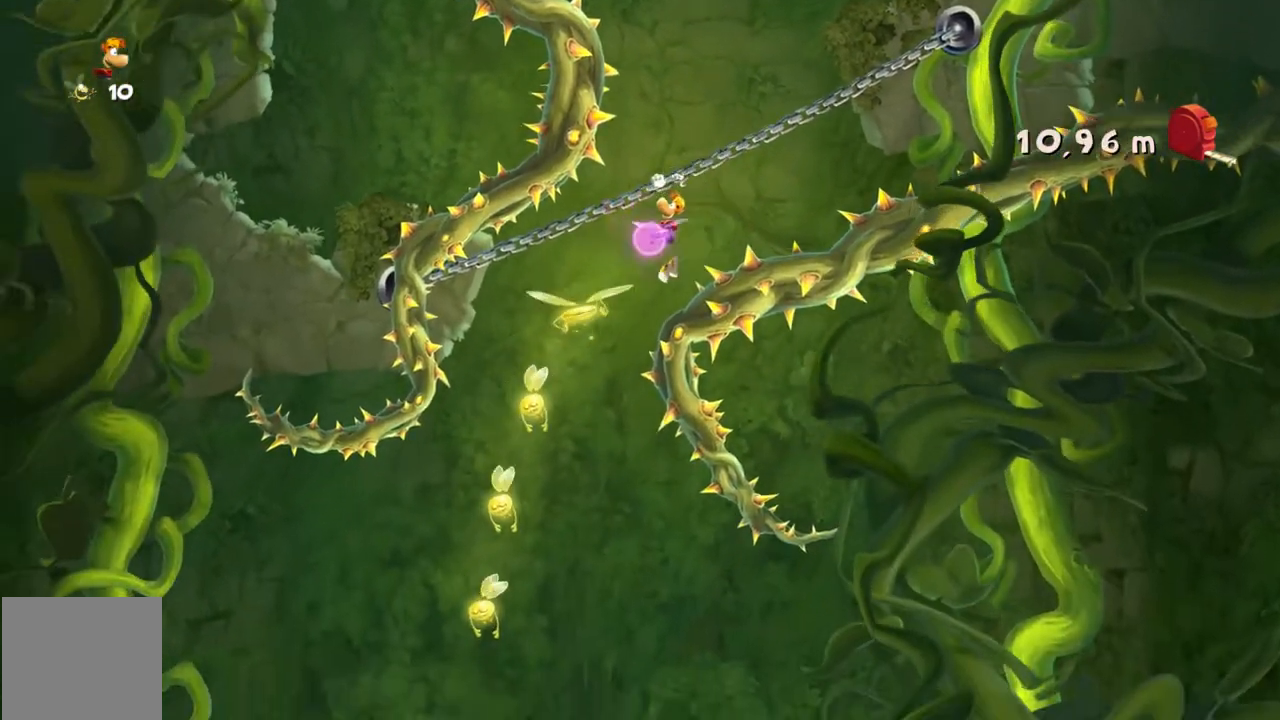
{"buttons": [], "left_stick": "right", "events": [[200, "left_stick", "right"]]}
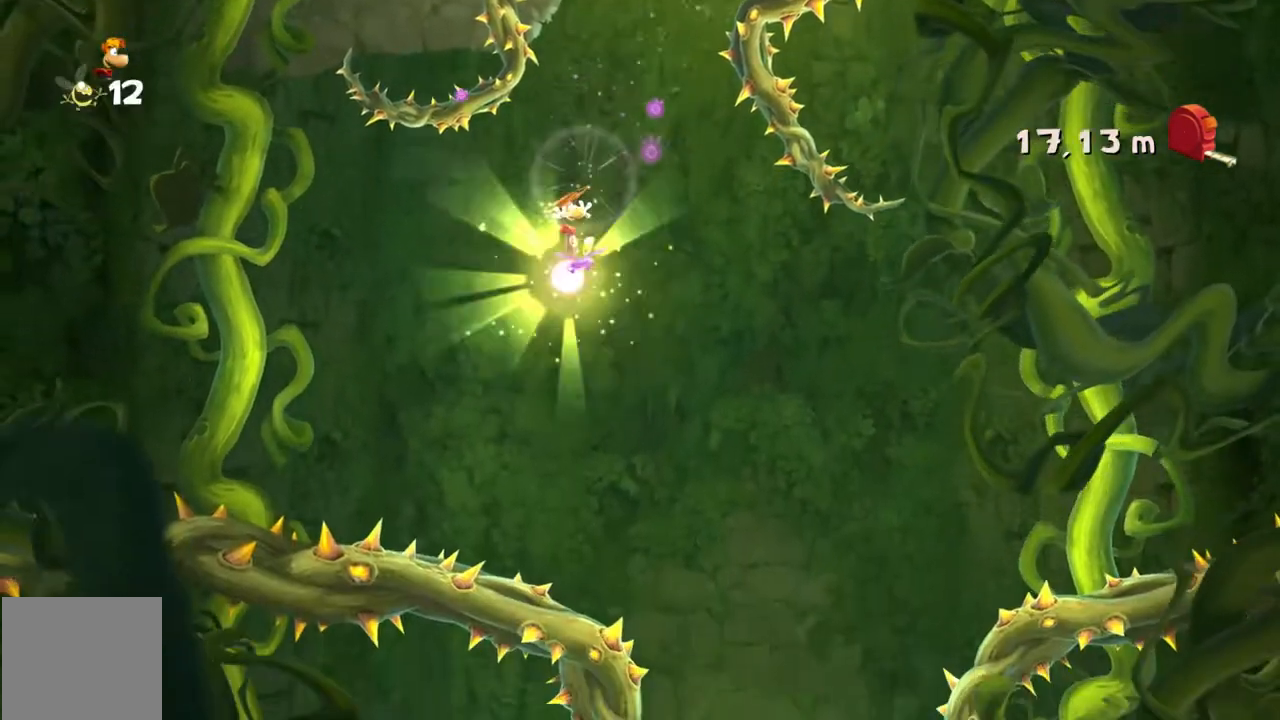
{"buttons": [], "left_stick": "right", "events": []}
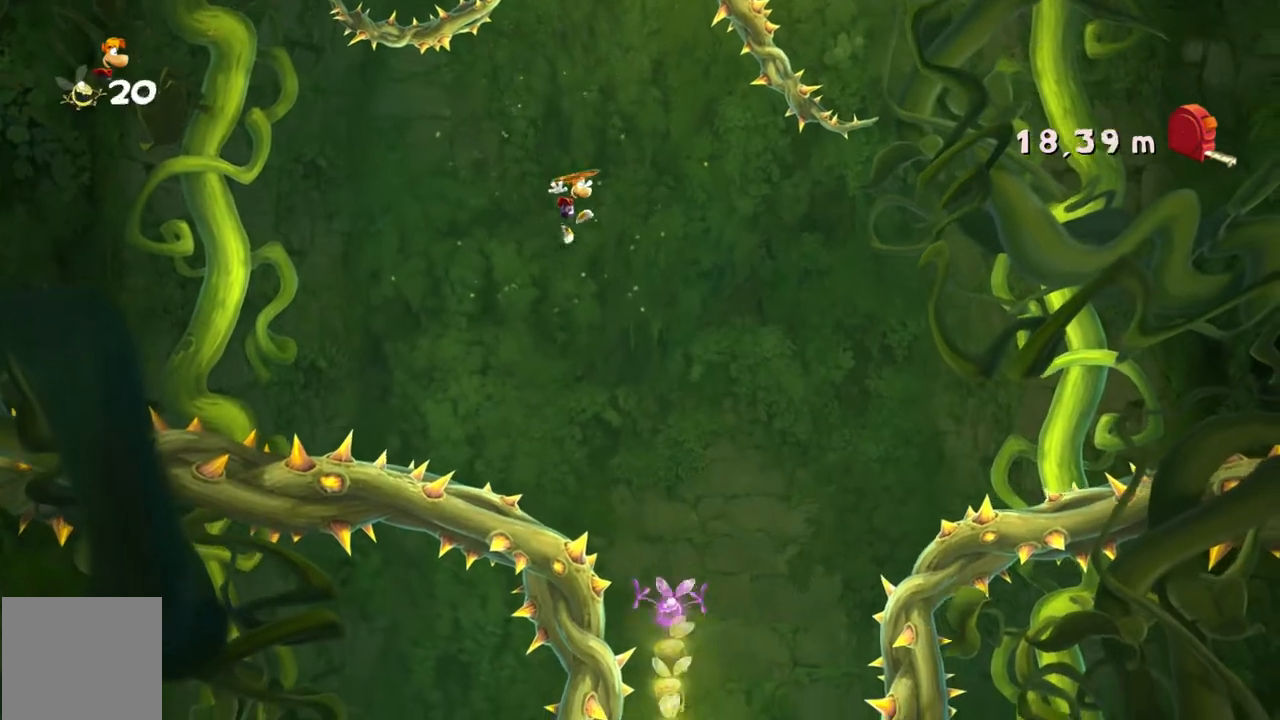
{"buttons": [], "left_stick": "left", "events": [[334, "left_stick", "center"], [467, "left_stick", "left"]]}
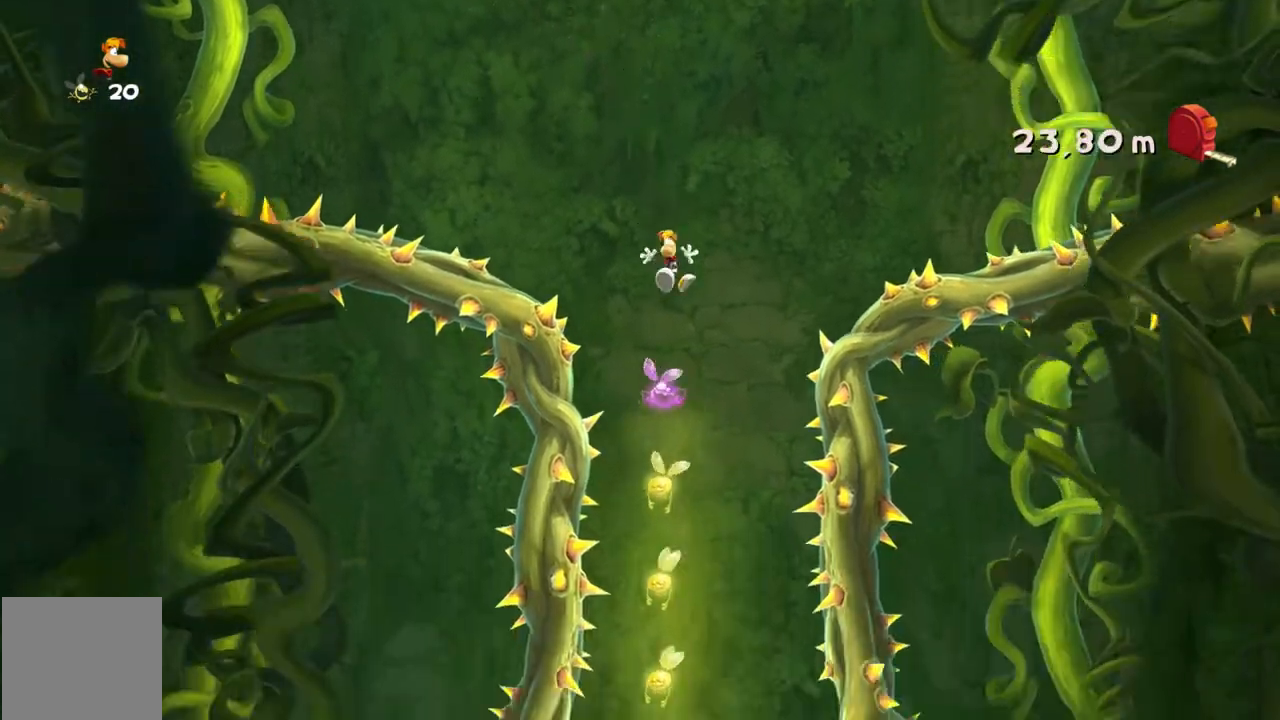
{"buttons": [], "left_stick": "right", "events": [[100, "left_stick", "center"], [166, "left_stick", "left"], [400, "left_stick", "center"], [500, "left_stick", "right"]]}
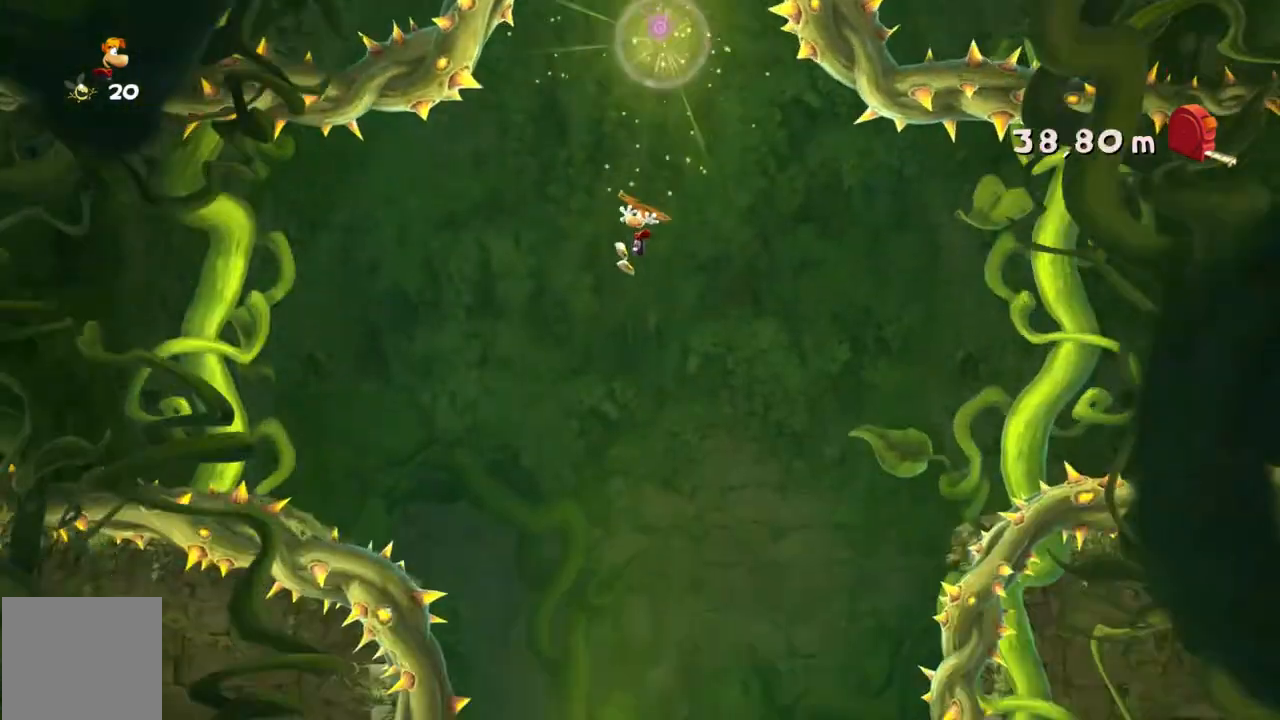
{"buttons": [], "left_stick": "right", "events": []}
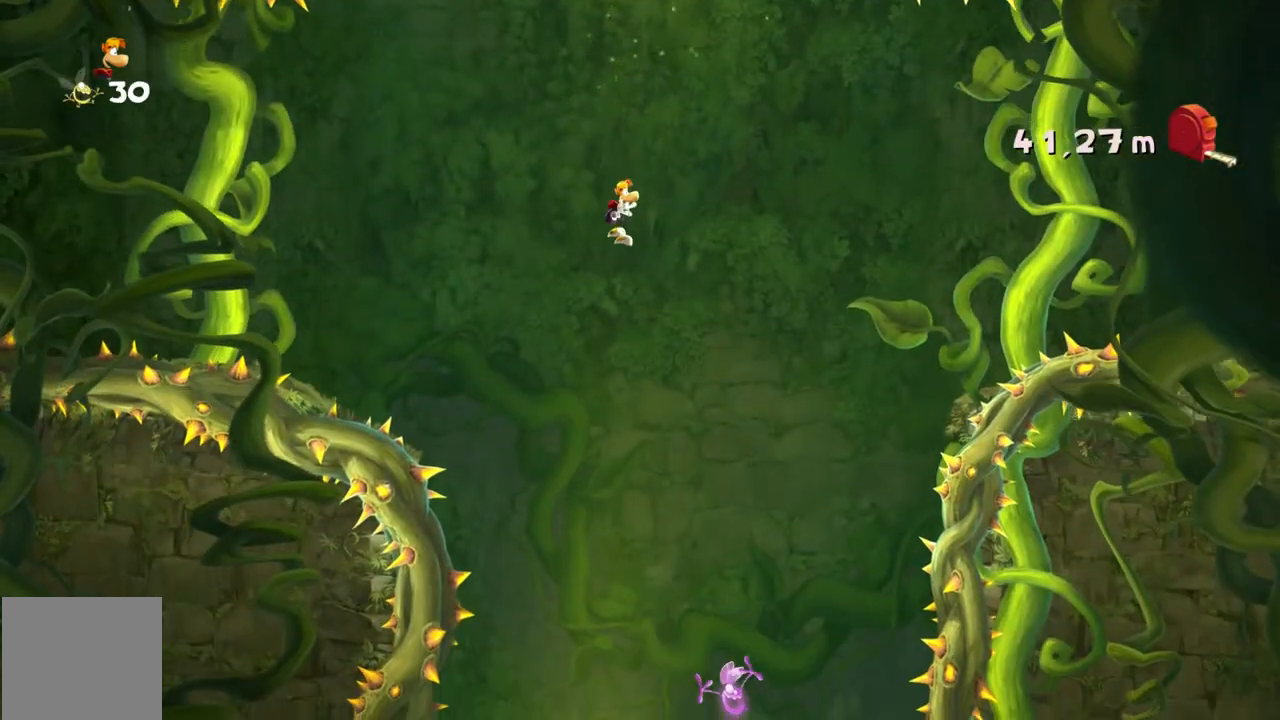
{"buttons": [], "left_stick": "center", "events": [[266, "left_stick", "center"]]}
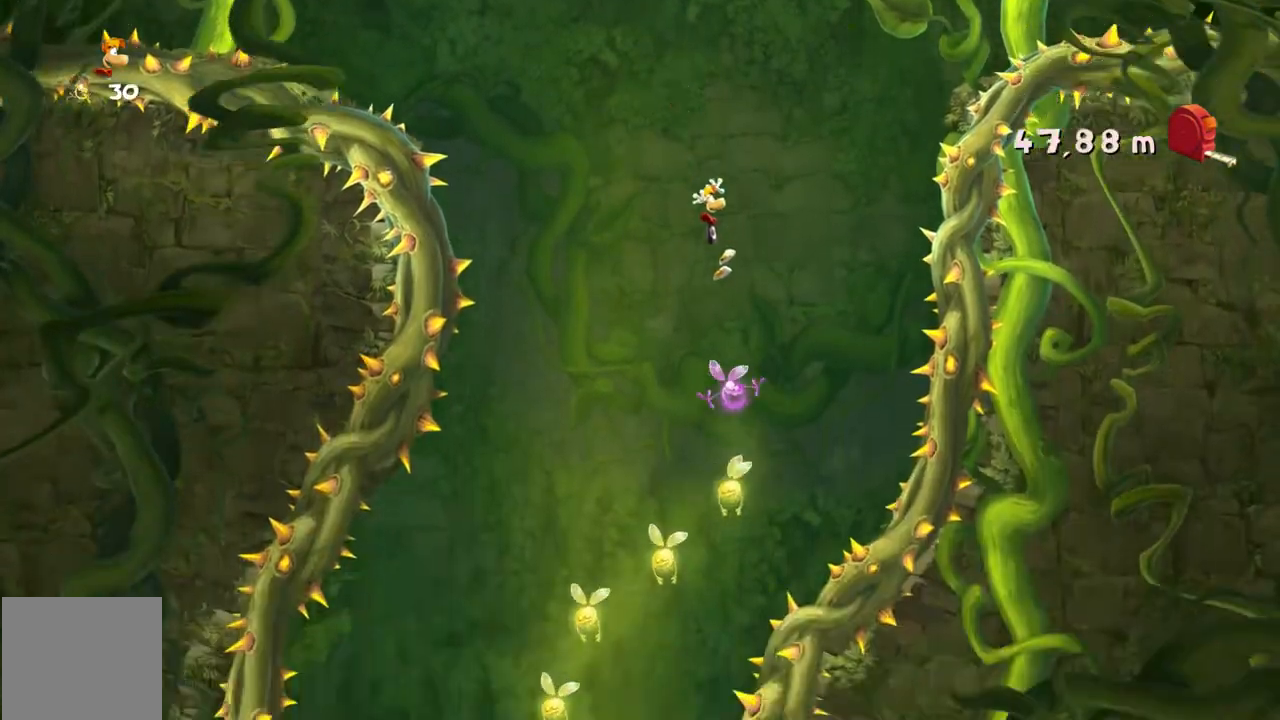
{"buttons": [], "left_stick": "left", "events": [[67, "left_stick", "left"]]}
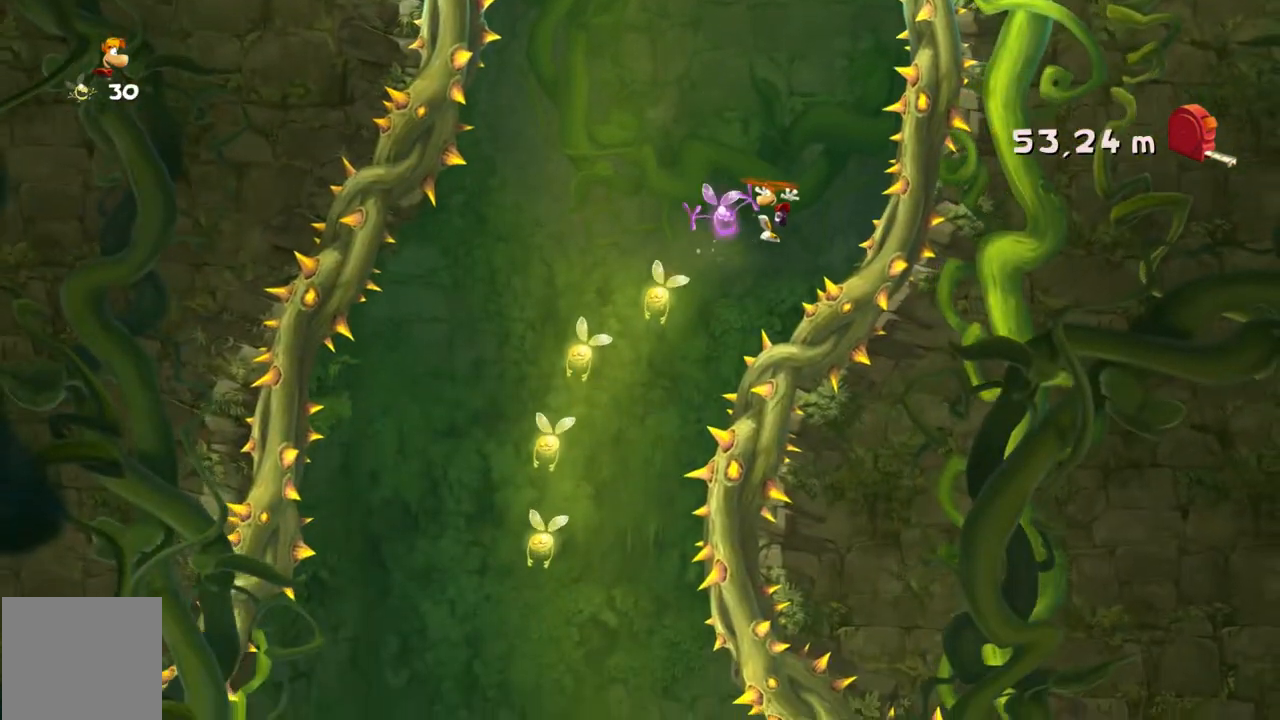
{"buttons": [], "left_stick": "left", "events": []}
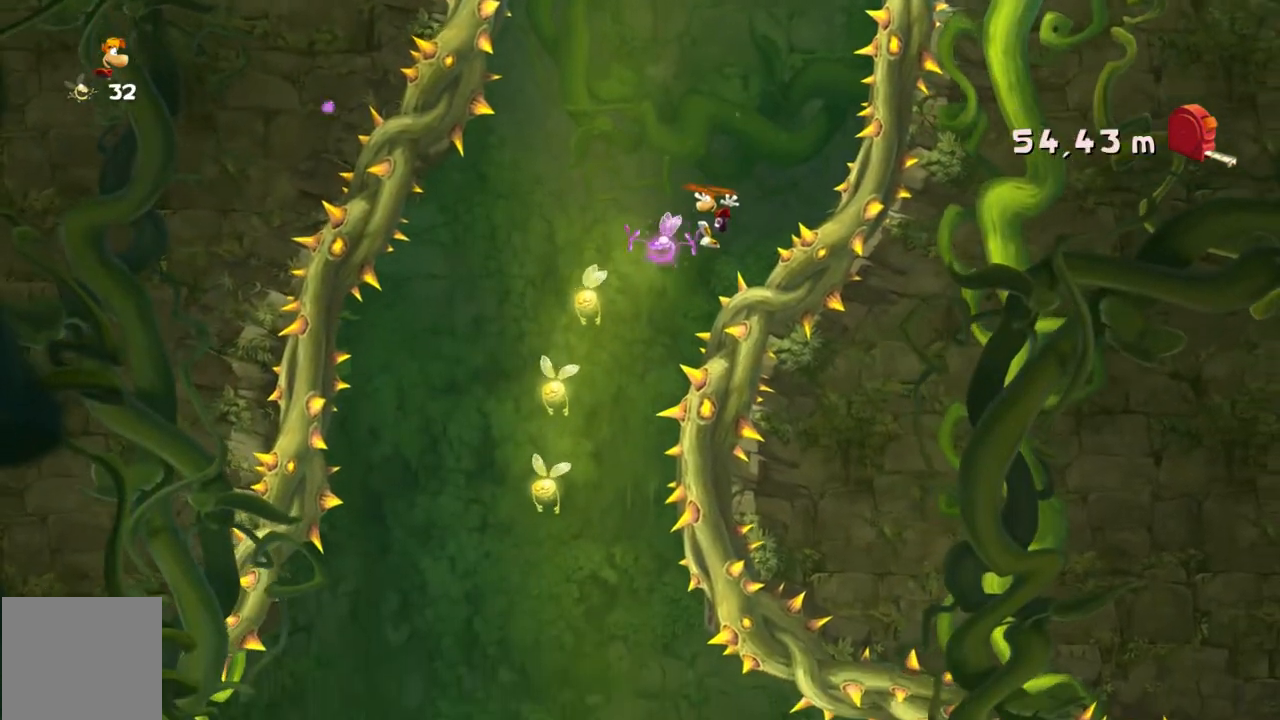
{"buttons": [], "left_stick": "left"}
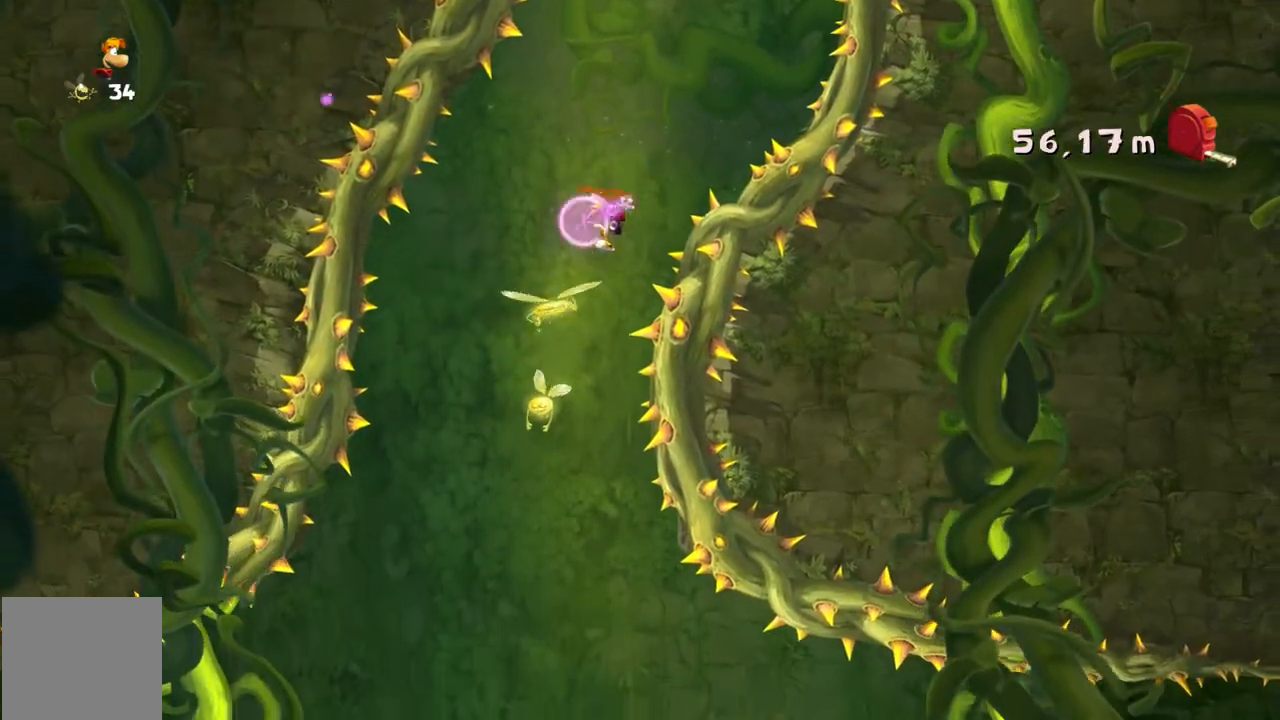
{"buttons": [], "left_stick": "right", "events": [[34, "left_stick", "center"], [368, "left_stick", "right"]]}
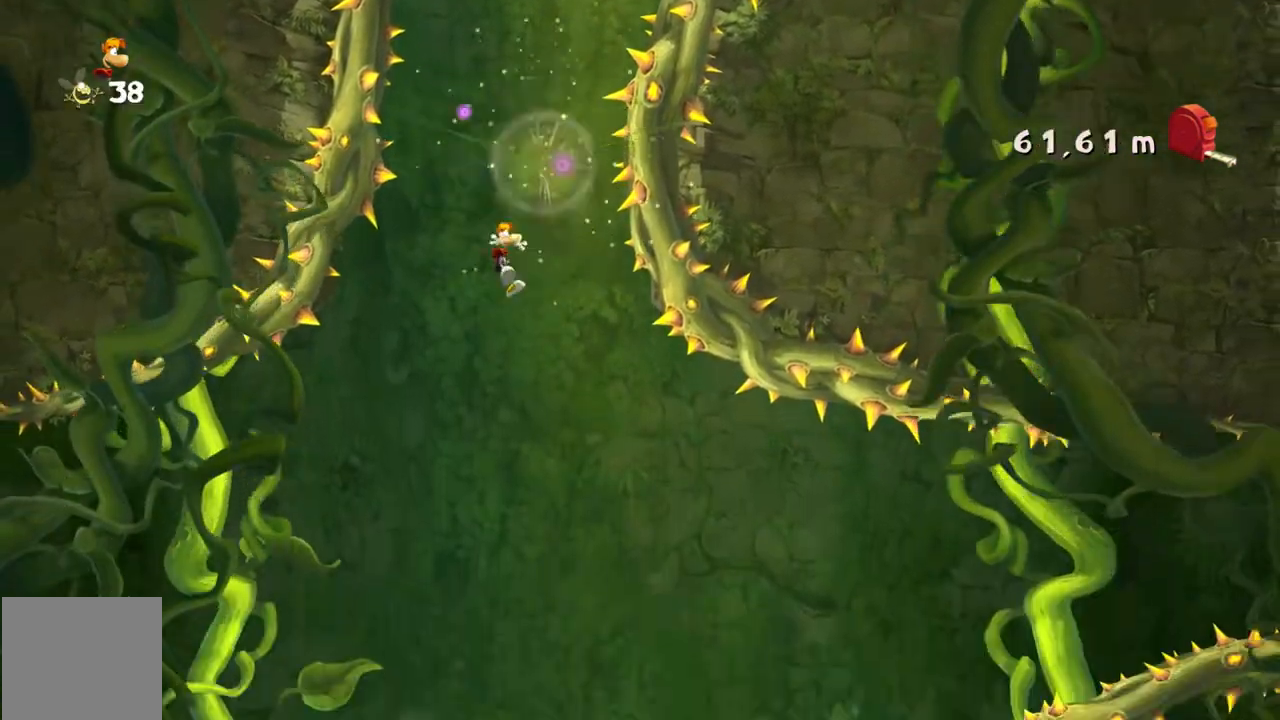
{"buttons": [], "left_stick": "center", "events": [[133, "left_stick", "center"]]}
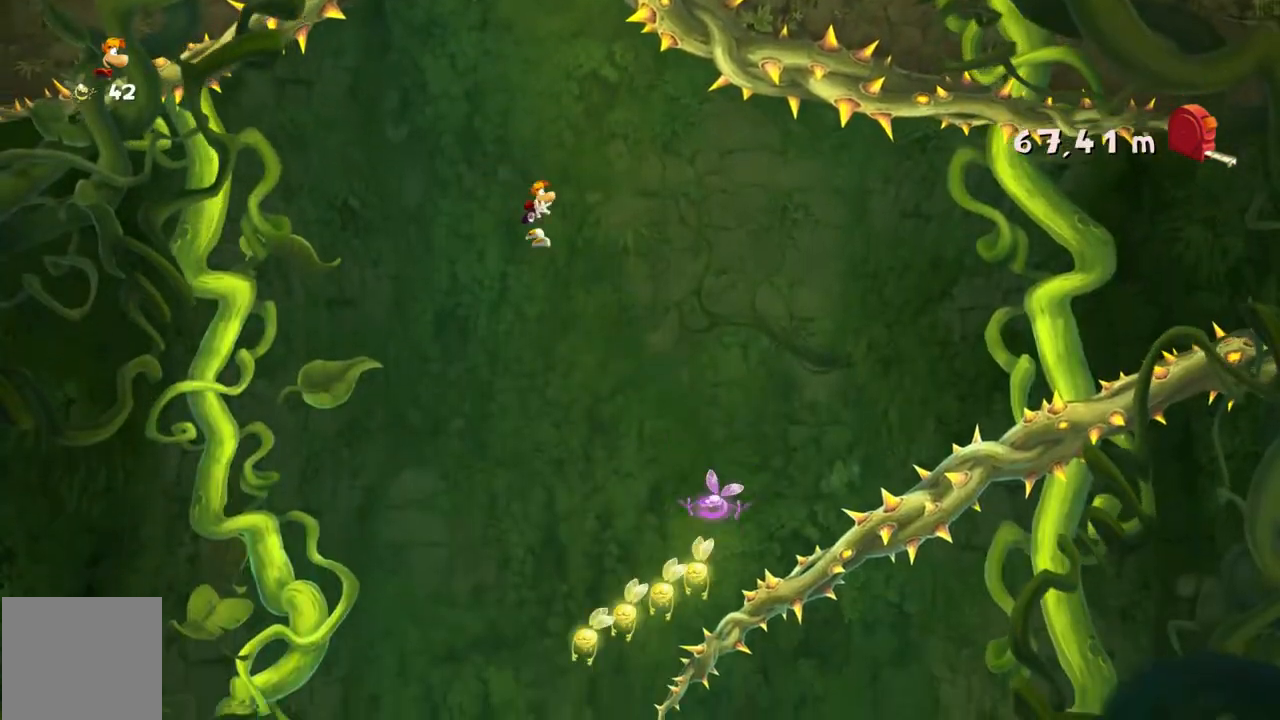
{"buttons": [], "left_stick": "center", "events": []}
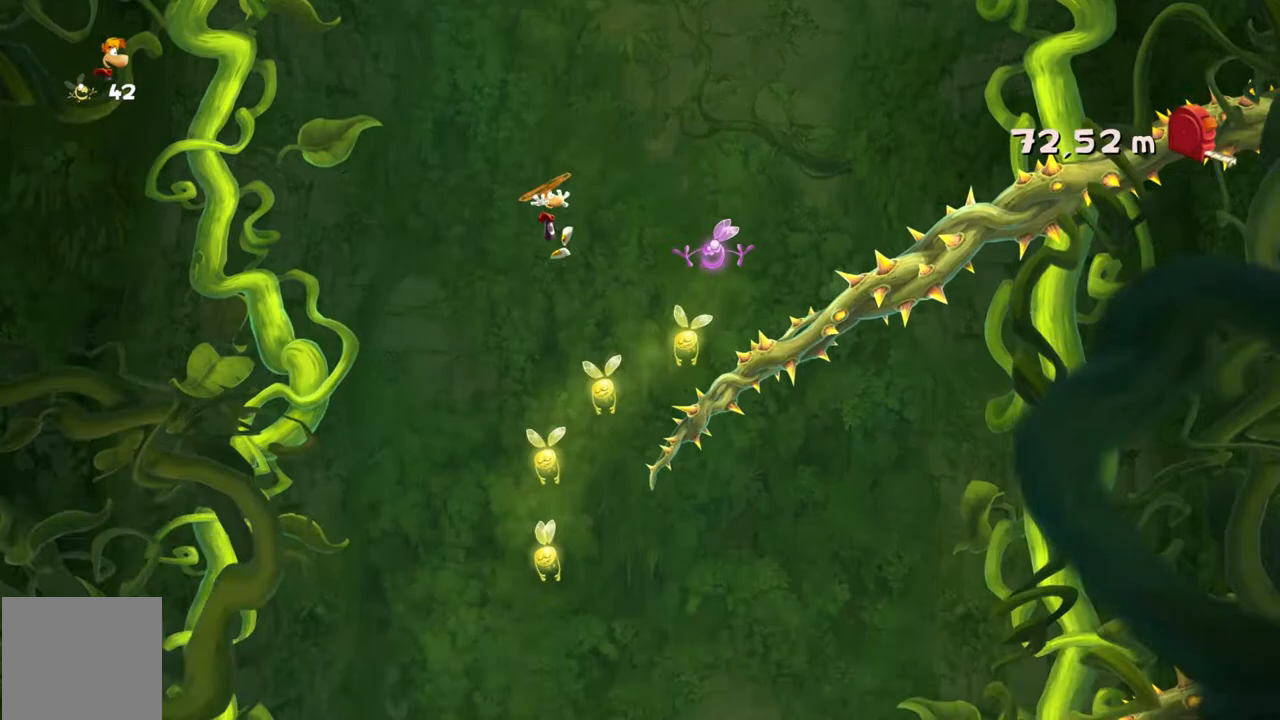
{"buttons": [], "left_stick": "left", "events": [[334, "left_stick", "left"]]}
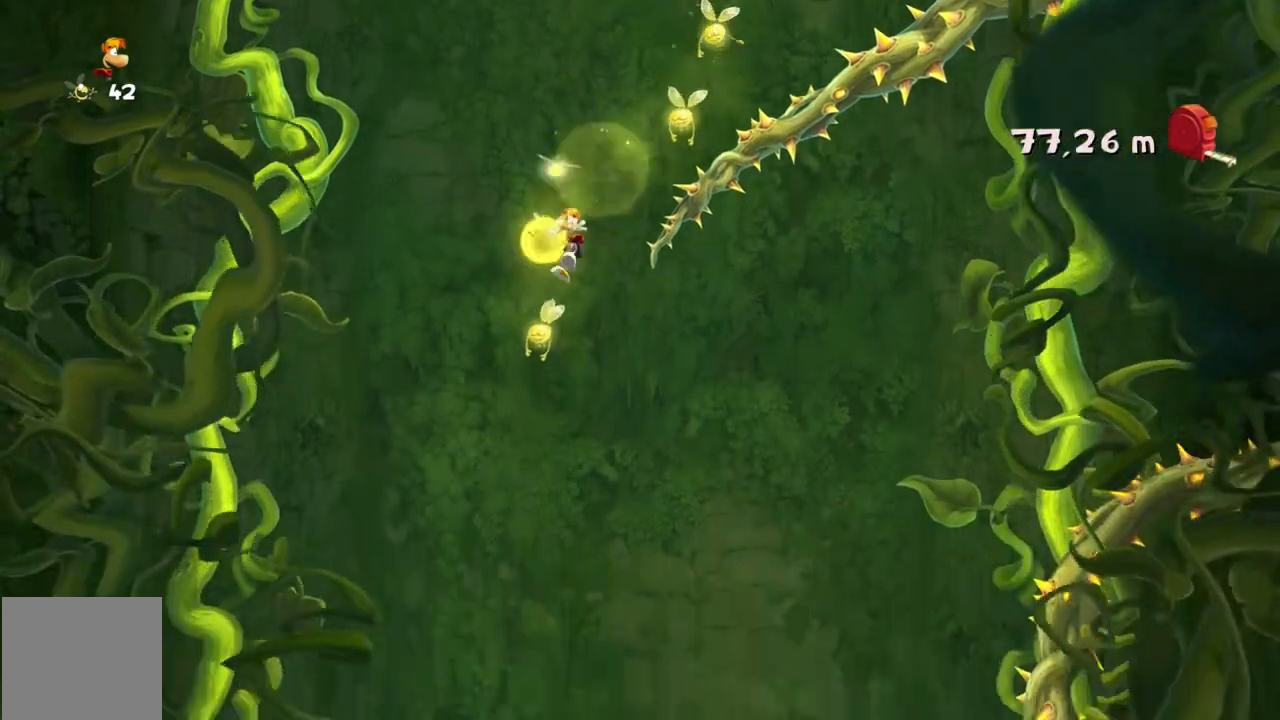
{"buttons": [], "left_stick": "right", "events": [[67, "left_stick", "center"], [234, "left_stick", "right"]]}
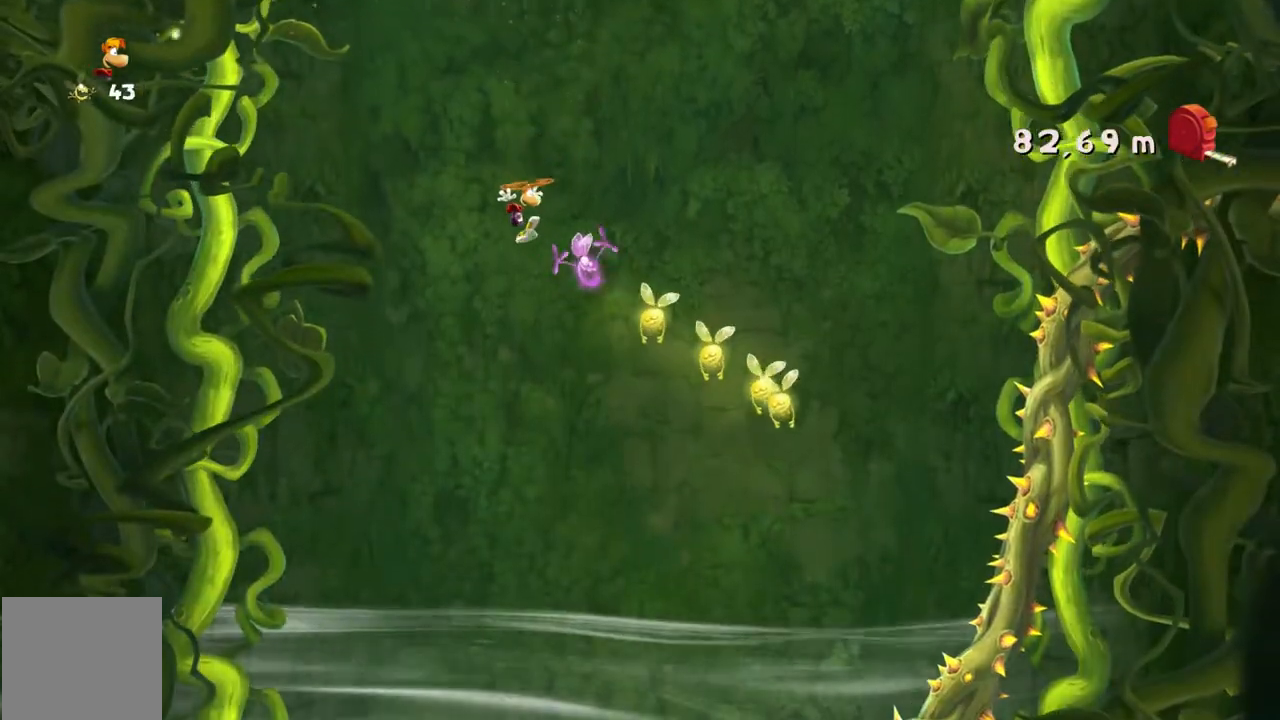
{"buttons": [], "left_stick": "left"}
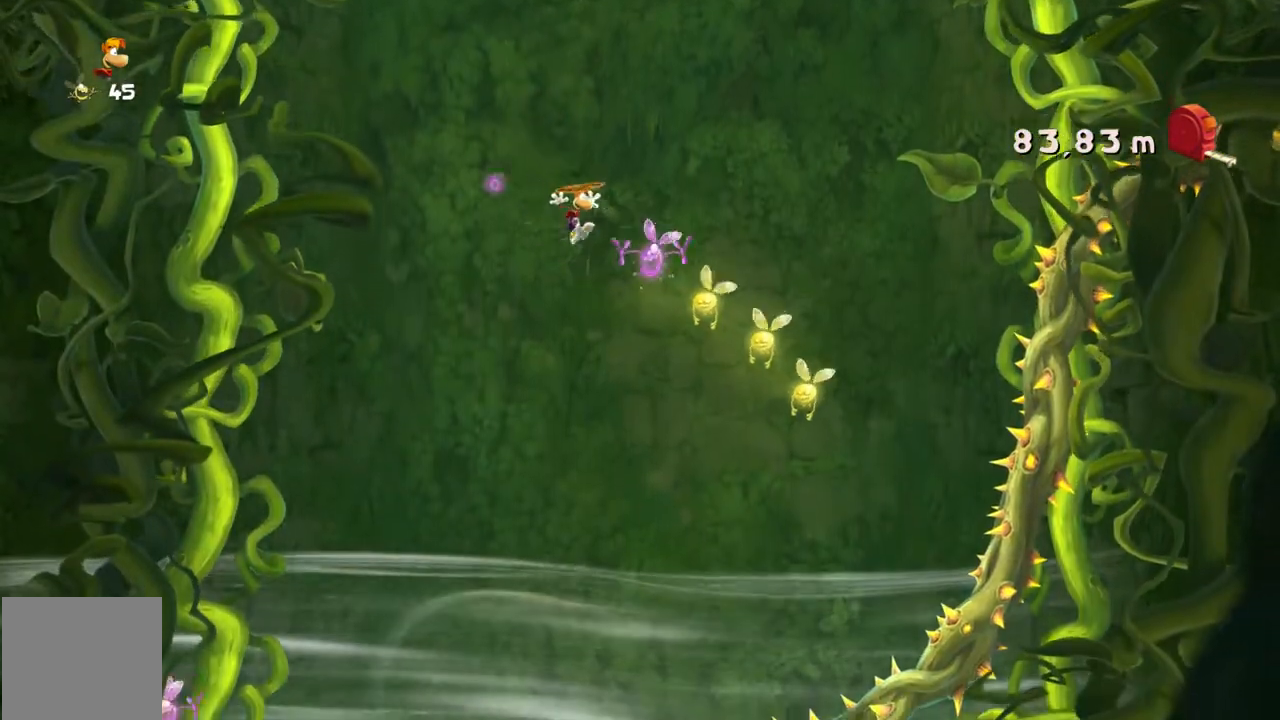
{"buttons": [], "left_stick": "left", "events": [[133, "left_stick", "center"], [266, "left_stick", "left"]]}
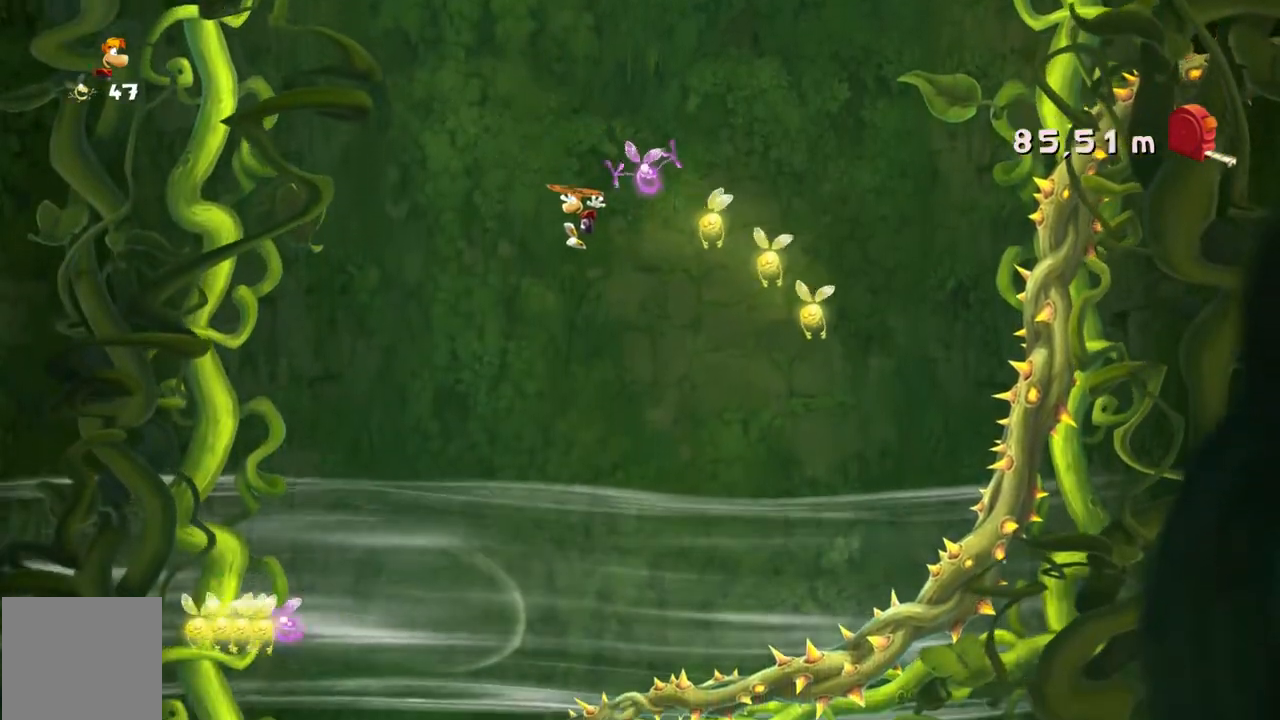
{"buttons": [], "left_stick": "center", "events": [[434, "left_stick", "center"]]}
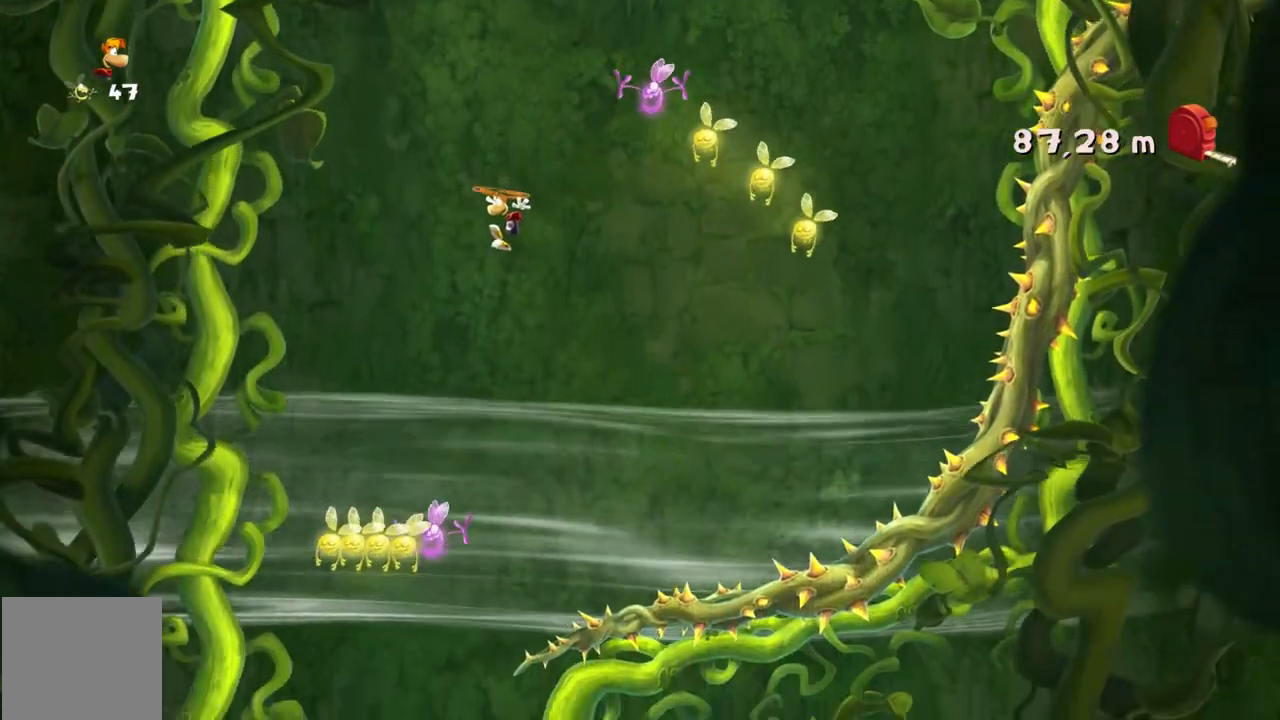
{"buttons": [], "left_stick": "center", "events": [[101, "left_stick", "left"], [234, "left_stick", "center"]]}